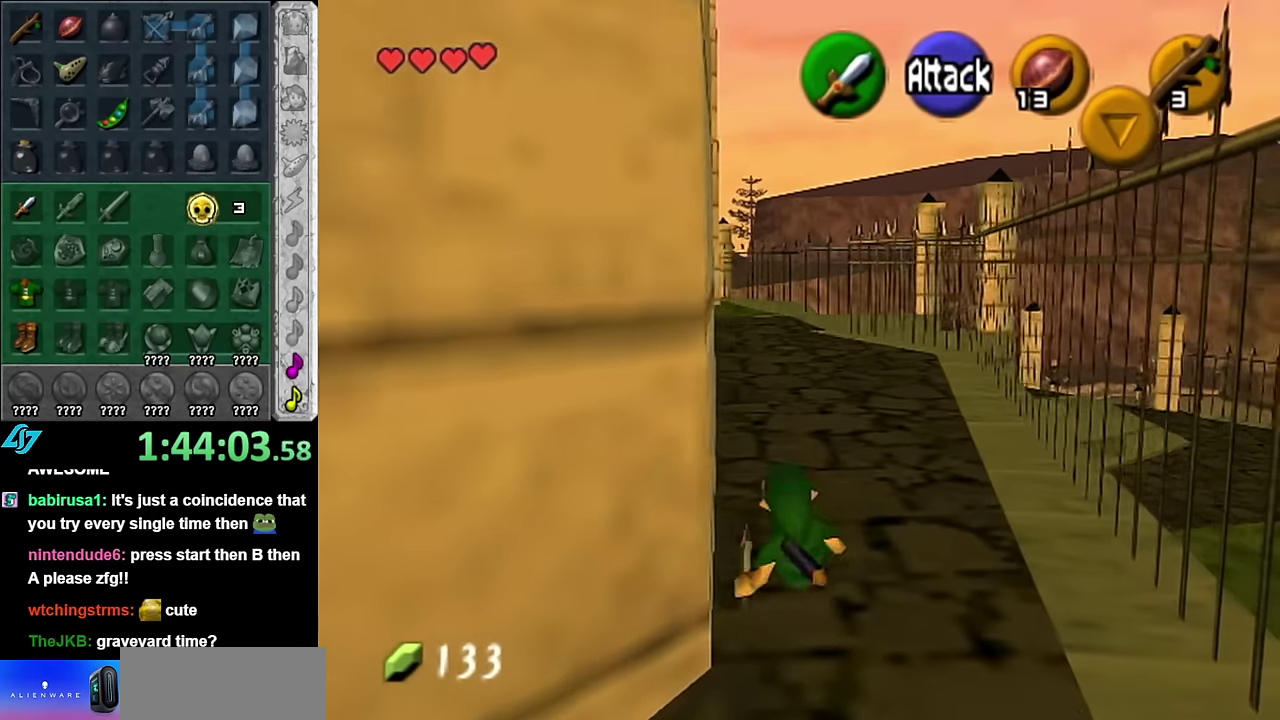
Gameplay with a controller (Nintendo layout); each line is a JSON object with the inputs held at the frame after it. "events" lists button and stick changes between this image and that frame as [ms after this image, input, new state], when the widget could be followed in between. Not read: L3 R2 R3 Y other_buttons.
{"buttons": [], "left_stick": "up", "right_stick": "center", "events": [[67, "left_stick", "up-left"], [167, "A", "down"], [200, "left_stick", "up"], [233, "L1", "down"], [333, "A", "up"], [483, "L1", "up"]]}
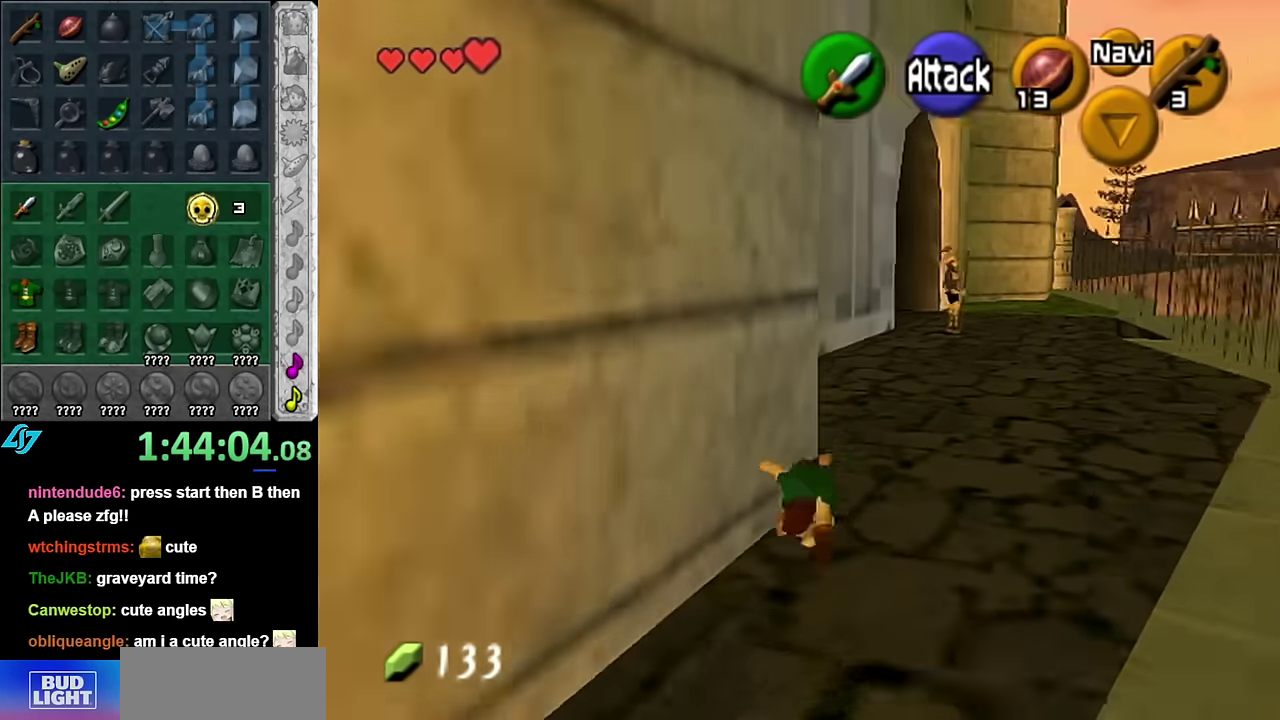
{"buttons": [], "left_stick": "up", "right_stick": "center", "events": []}
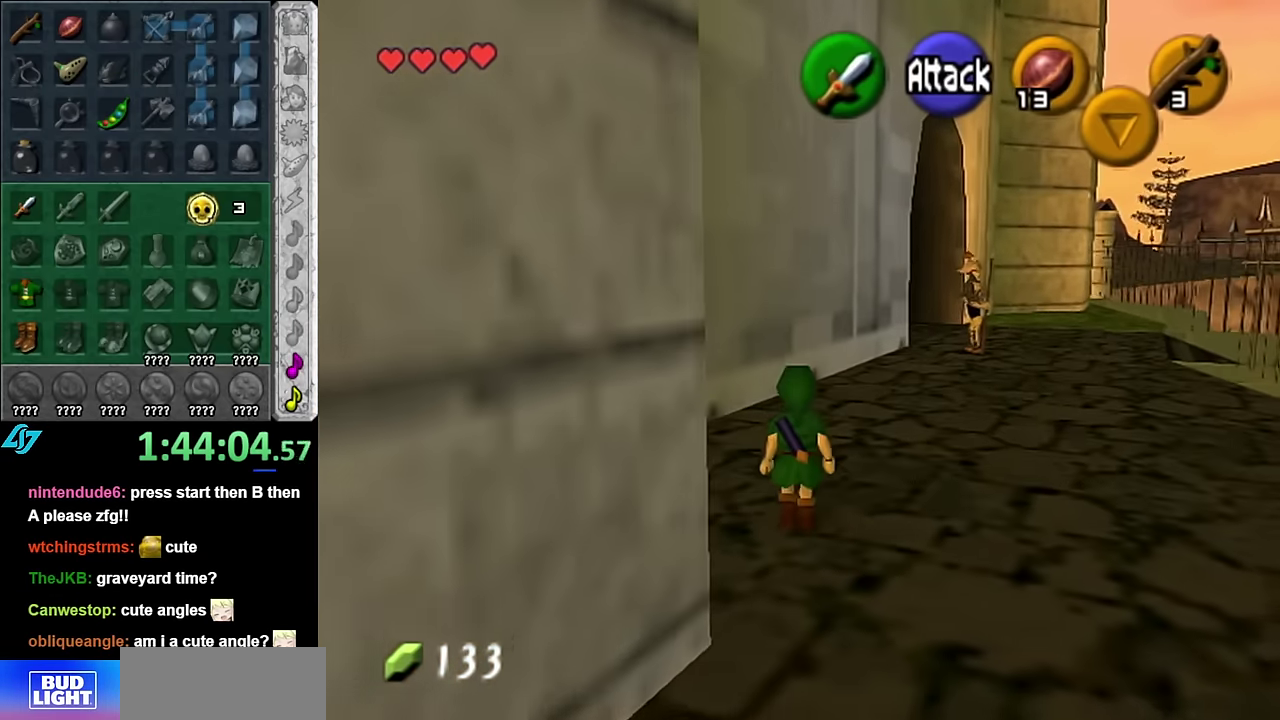
{"buttons": [], "left_stick": "center", "right_stick": "center", "events": [[100, "left_stick", "center"]]}
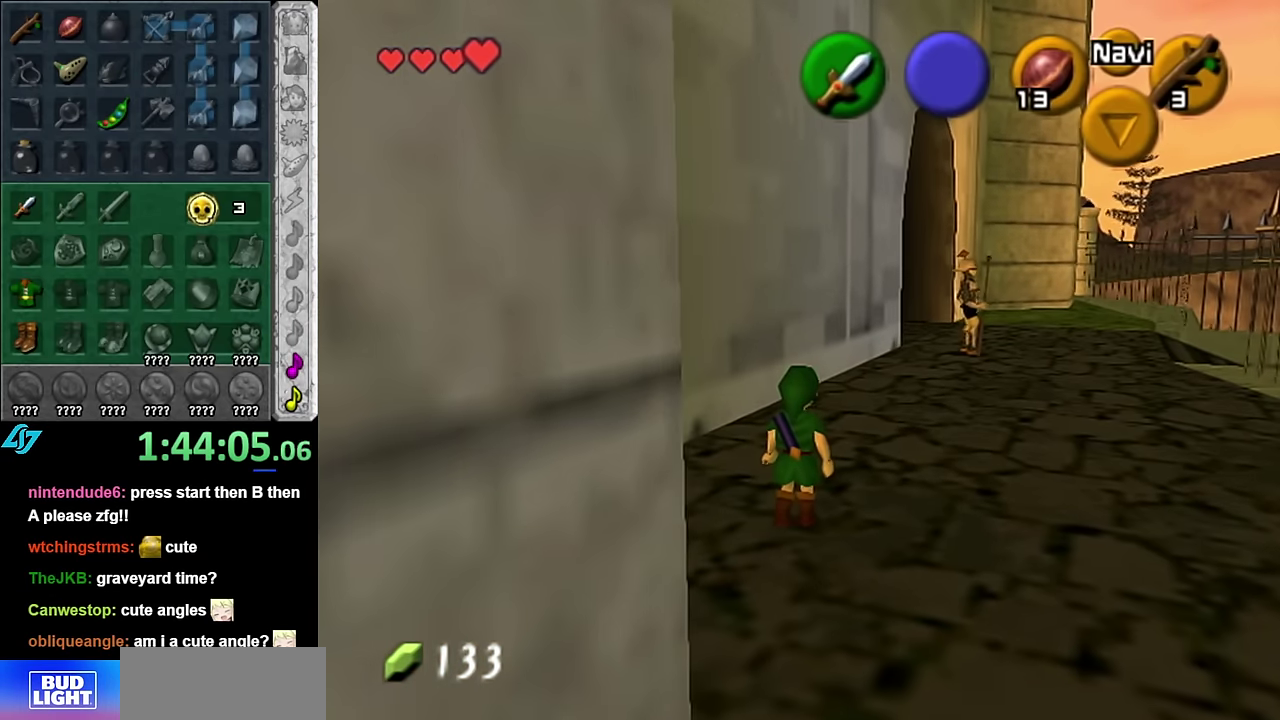
{"buttons": [], "left_stick": "down", "right_stick": "center", "events": [[333, "left_stick", "down"]]}
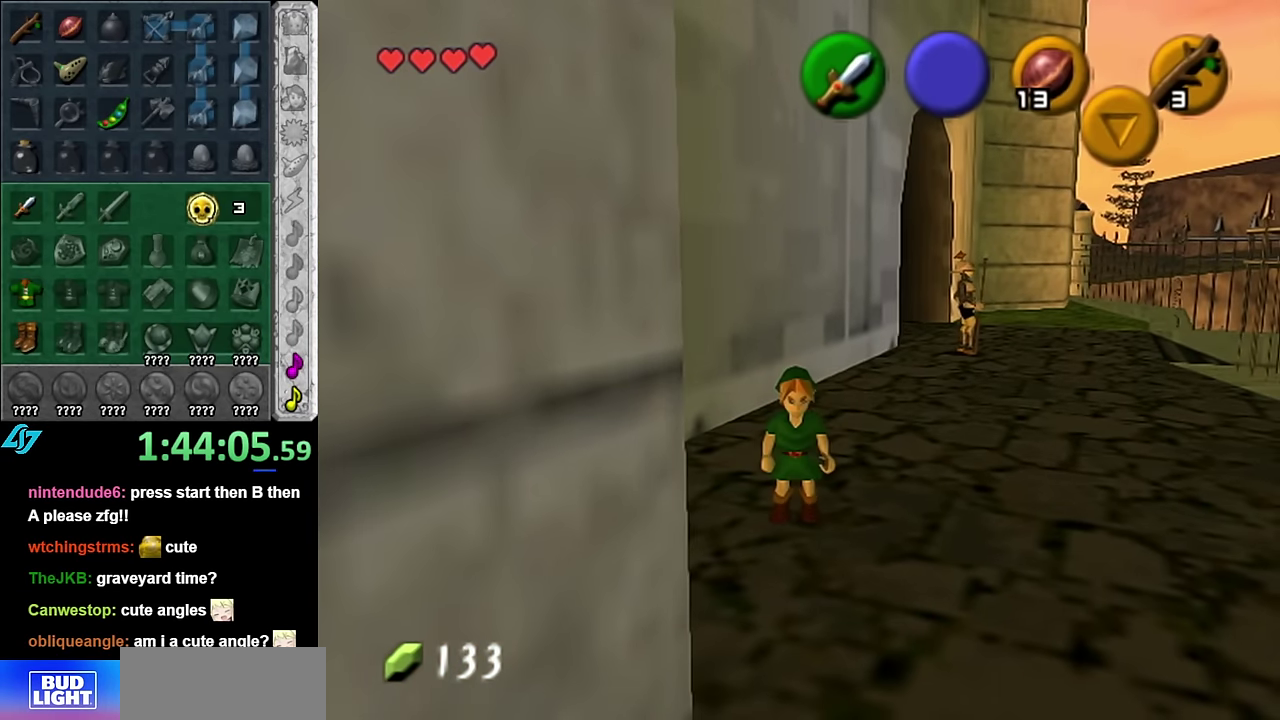
{"buttons": [], "left_stick": "center", "right_stick": "center", "events": [[350, "left_stick", "center"]]}
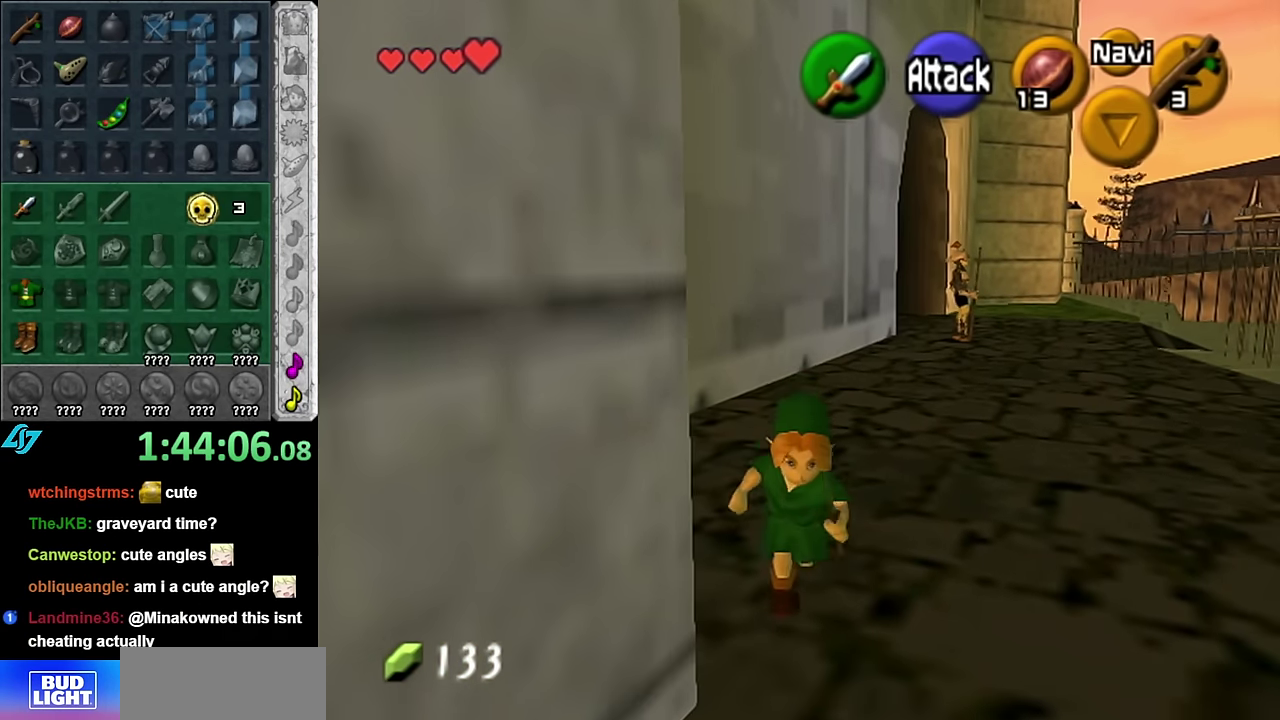
{"buttons": [], "left_stick": "center", "right_stick": "center", "events": []}
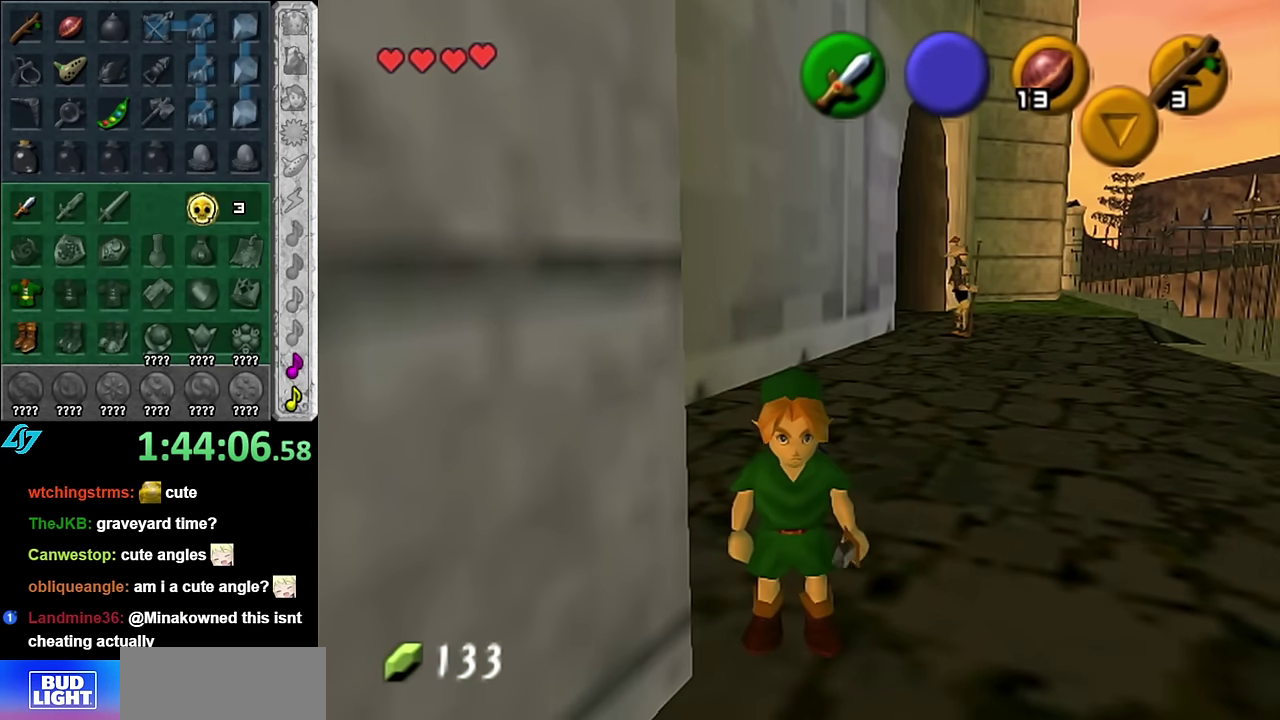
{"buttons": [], "left_stick": "center", "right_stick": "center", "events": []}
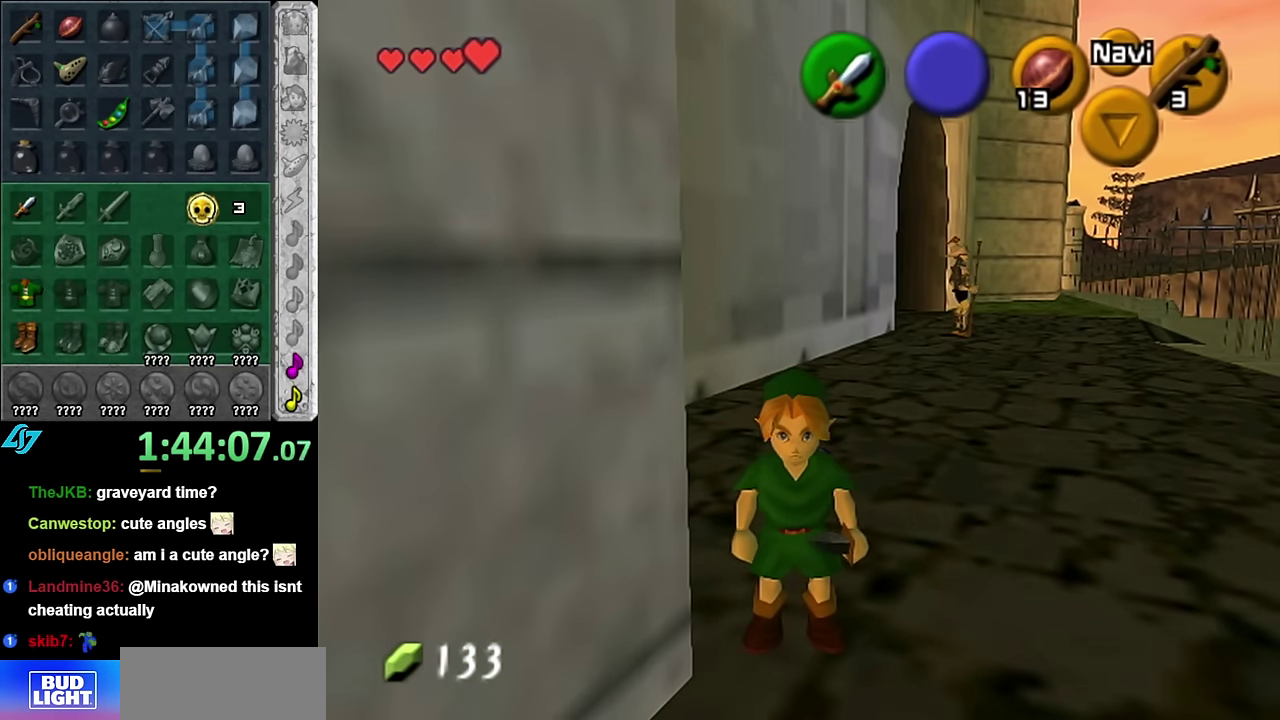
{"buttons": [], "left_stick": "down", "right_stick": "center", "events": [[100, "left_stick", "down"]]}
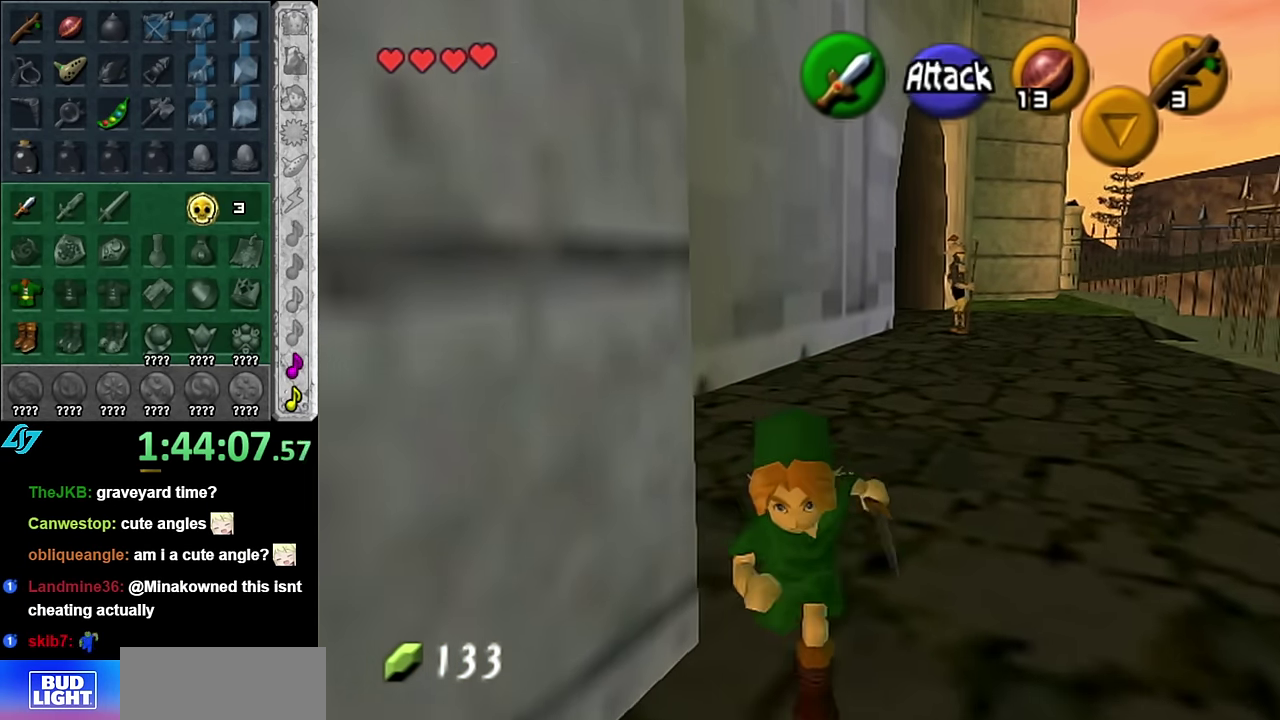
{"buttons": [], "left_stick": "center", "right_stick": "center", "events": [[383, "left_stick", "center"]]}
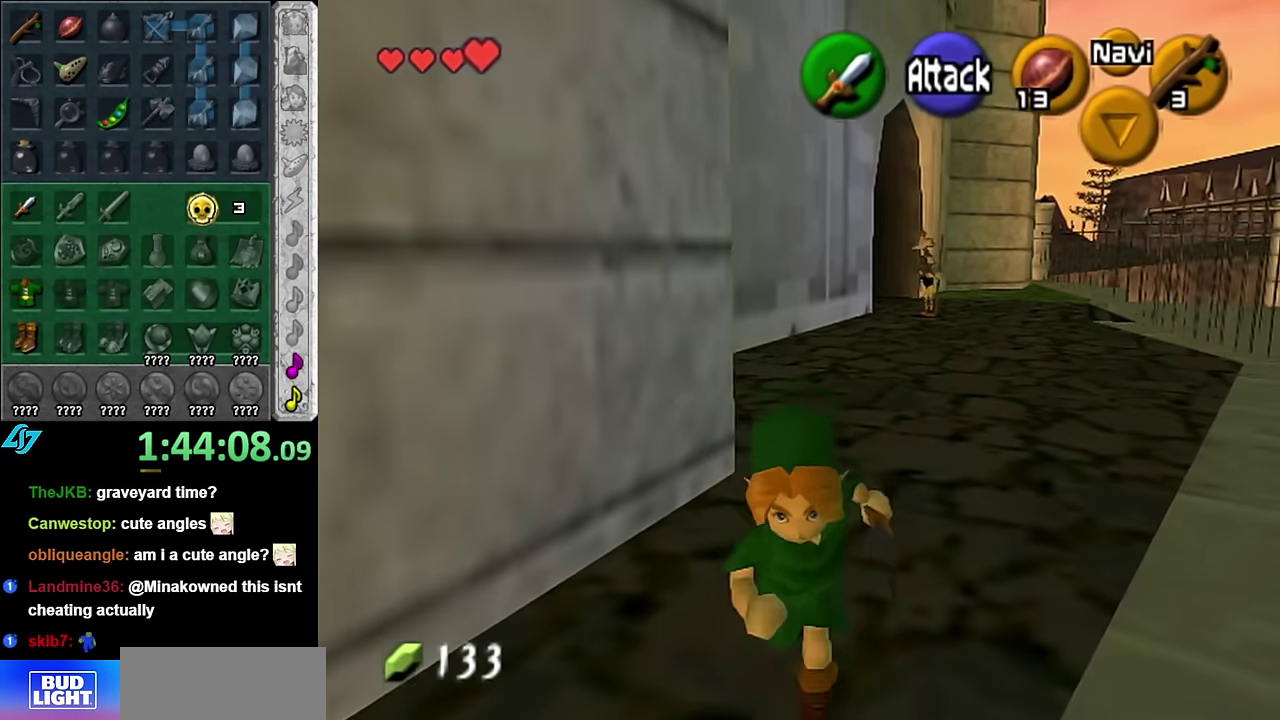
{"buttons": [], "left_stick": "center", "right_stick": "center", "events": []}
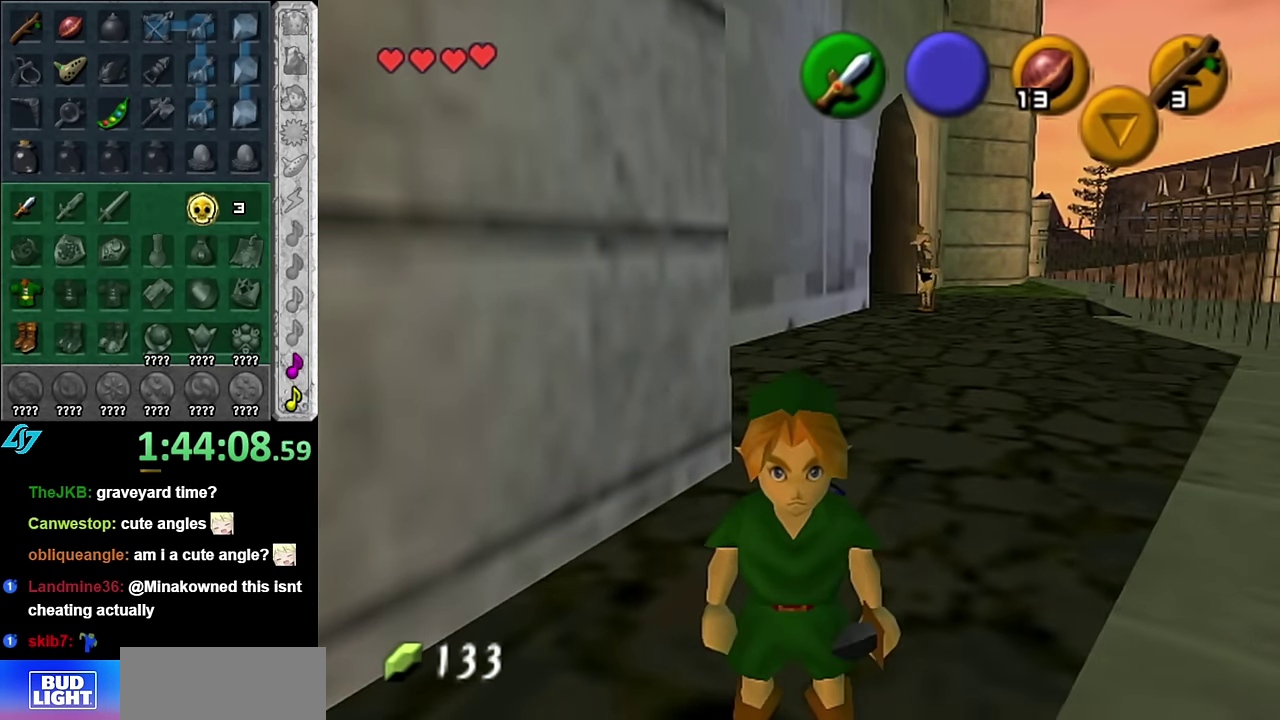
{"buttons": [], "left_stick": "center", "right_stick": "center", "events": []}
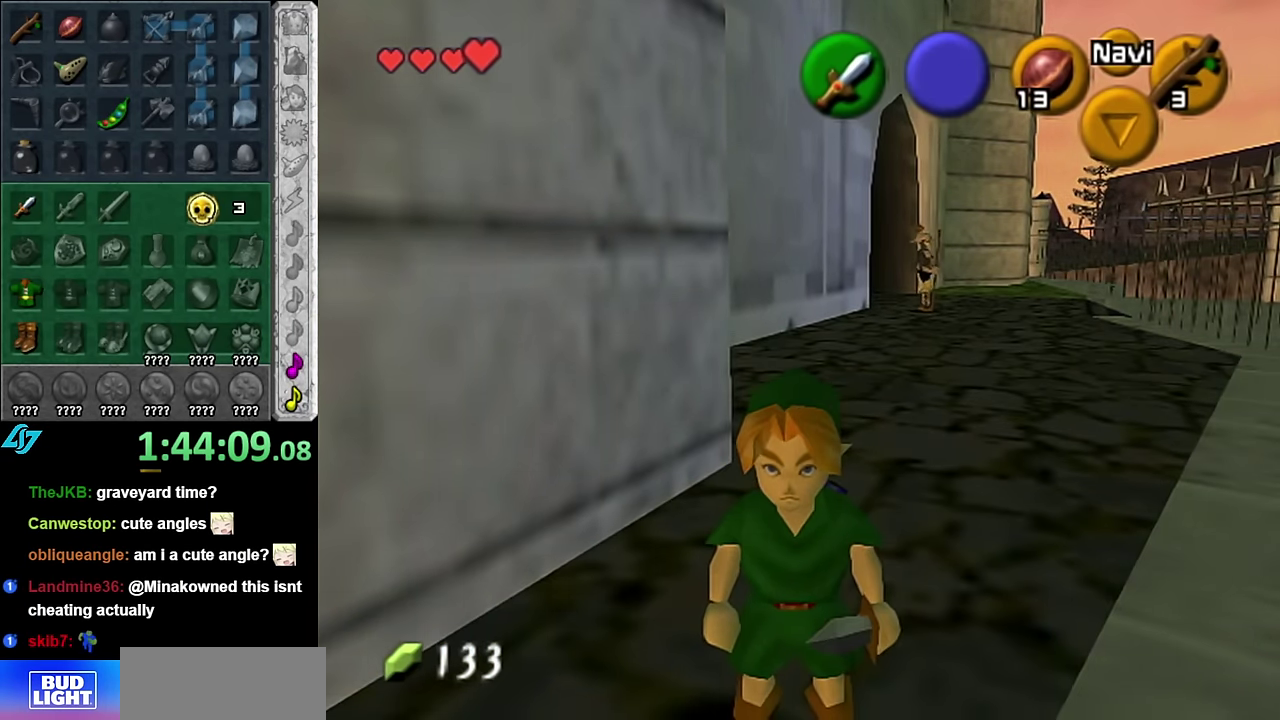
{"buttons": [], "left_stick": "left", "right_stick": "center", "events": [[167, "left_stick", "left"]]}
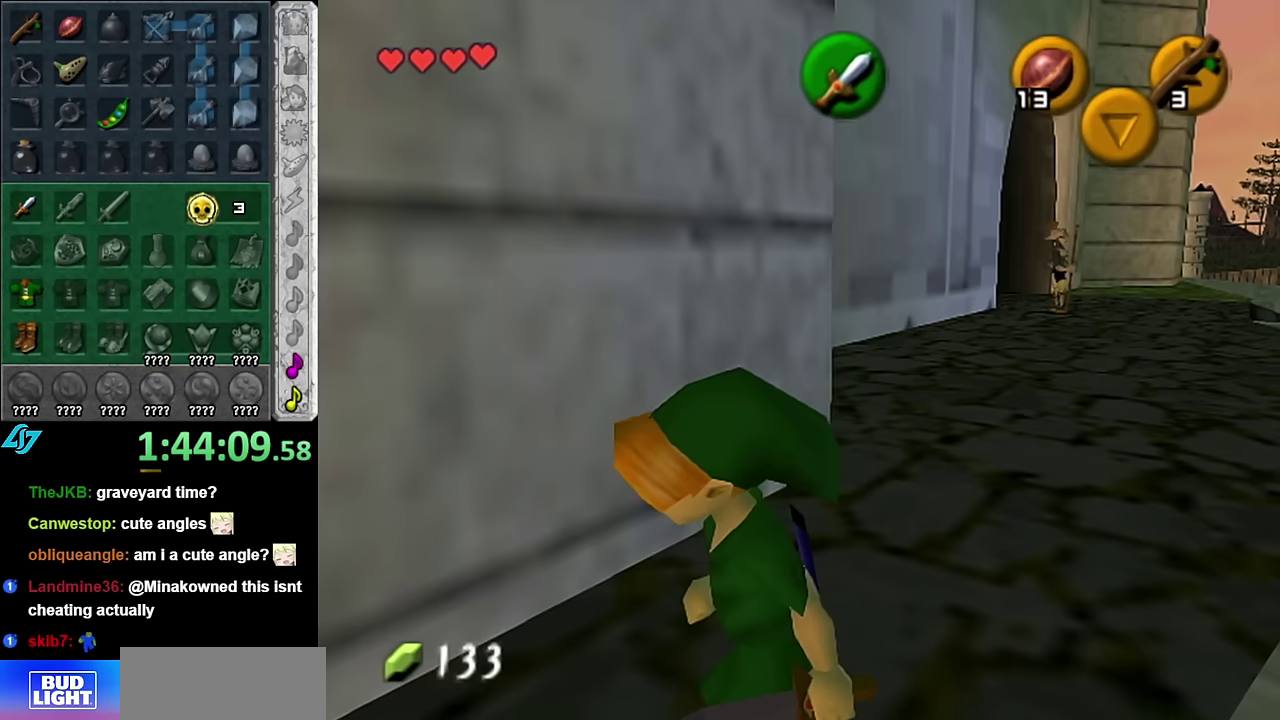
{"buttons": [], "left_stick": "up-left", "right_stick": "center", "events": [[133, "left_stick", "up-left"]]}
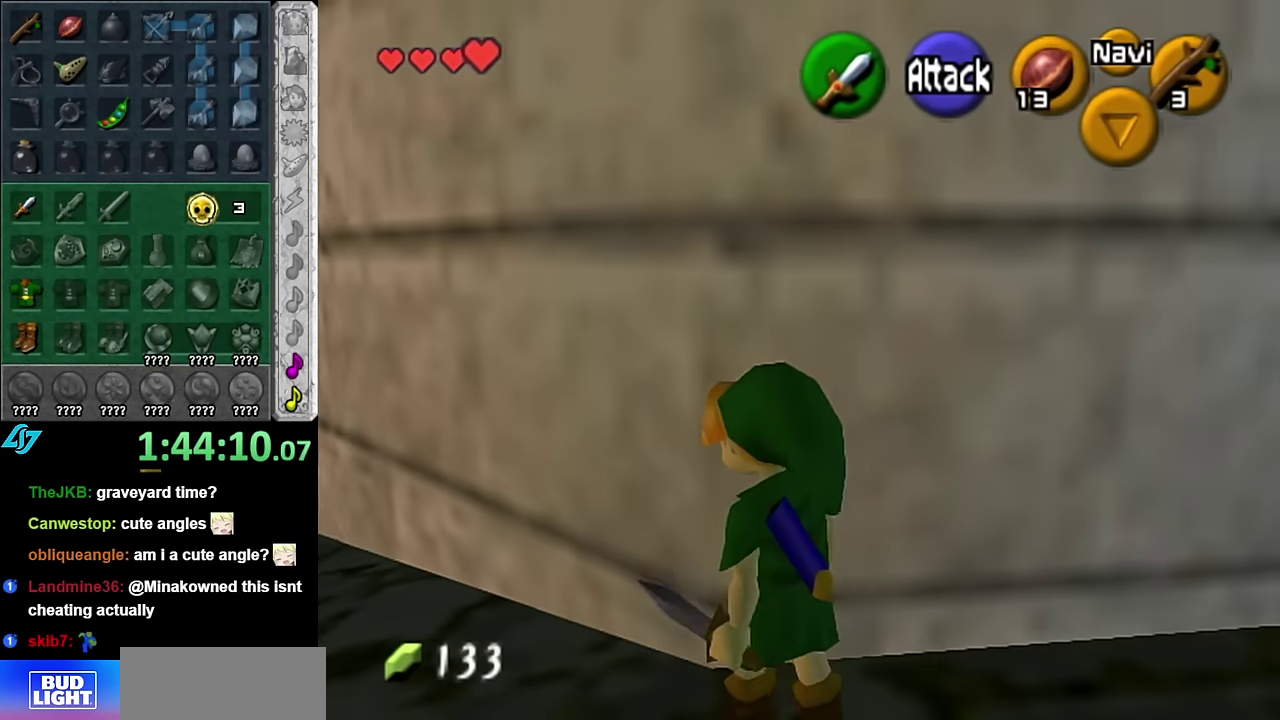
{"buttons": [], "left_stick": "up-right", "right_stick": "center"}
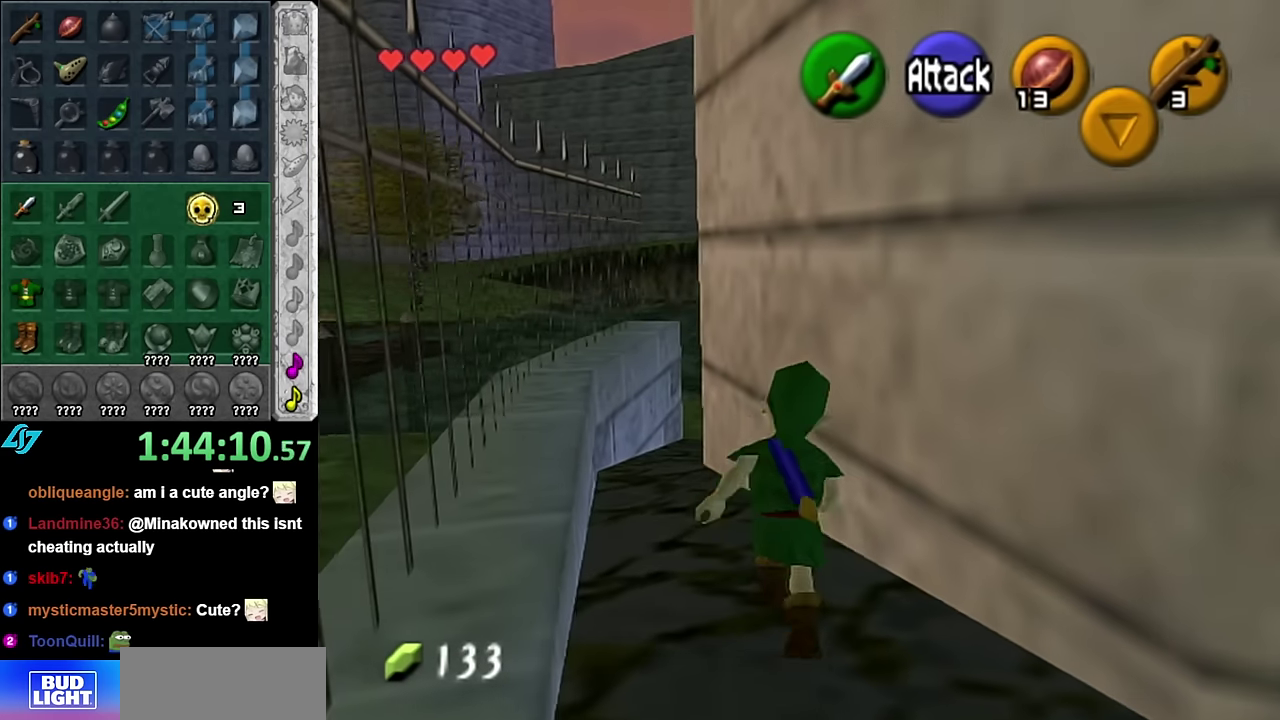
{"buttons": [], "left_stick": "up-left", "right_stick": "center"}
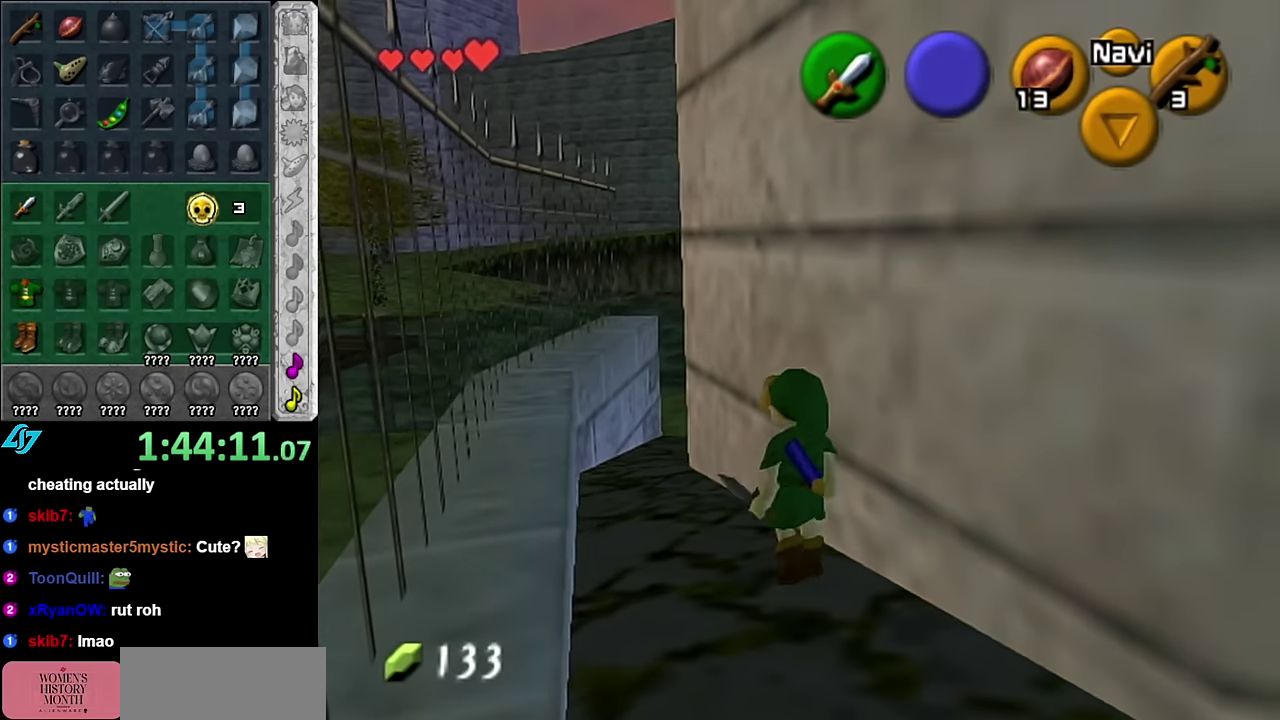
{"buttons": [], "left_stick": "up", "right_stick": "center", "events": [[17, "left_stick", "up"], [100, "A", "down"], [450, "A", "up"]]}
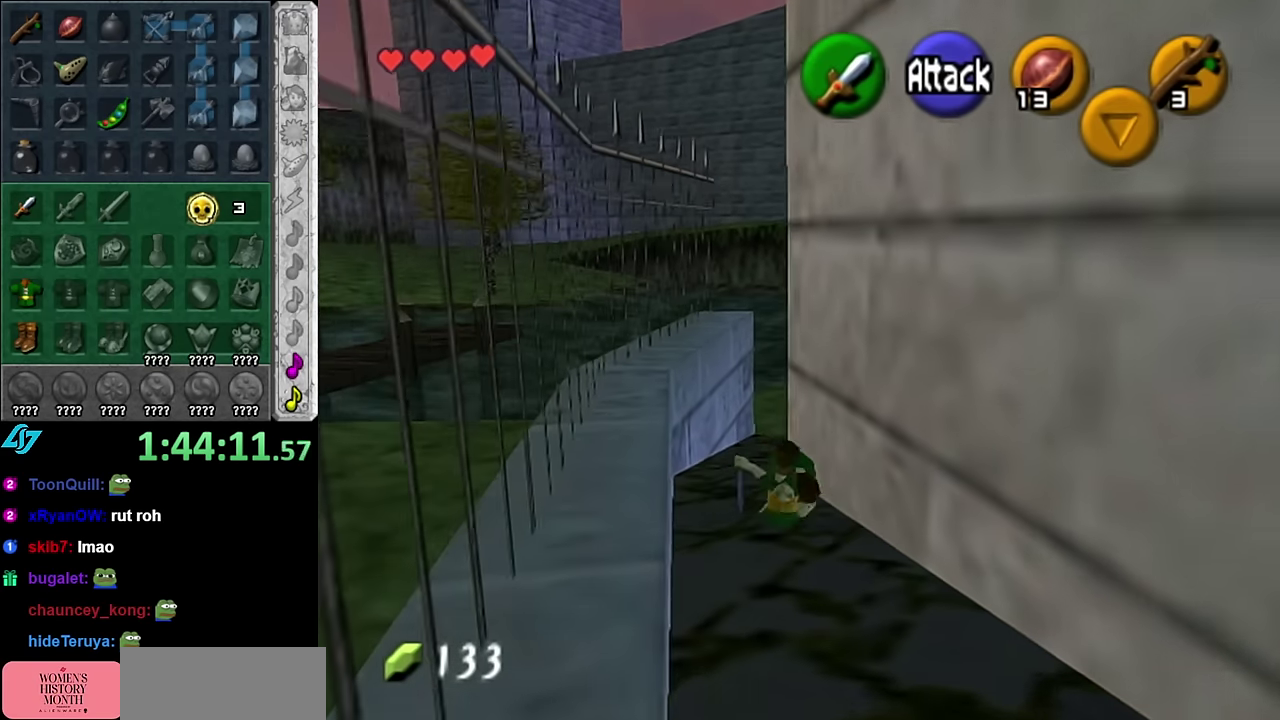
{"buttons": ["A"], "left_stick": "up", "right_stick": "center", "events": [[350, "A", "down"]]}
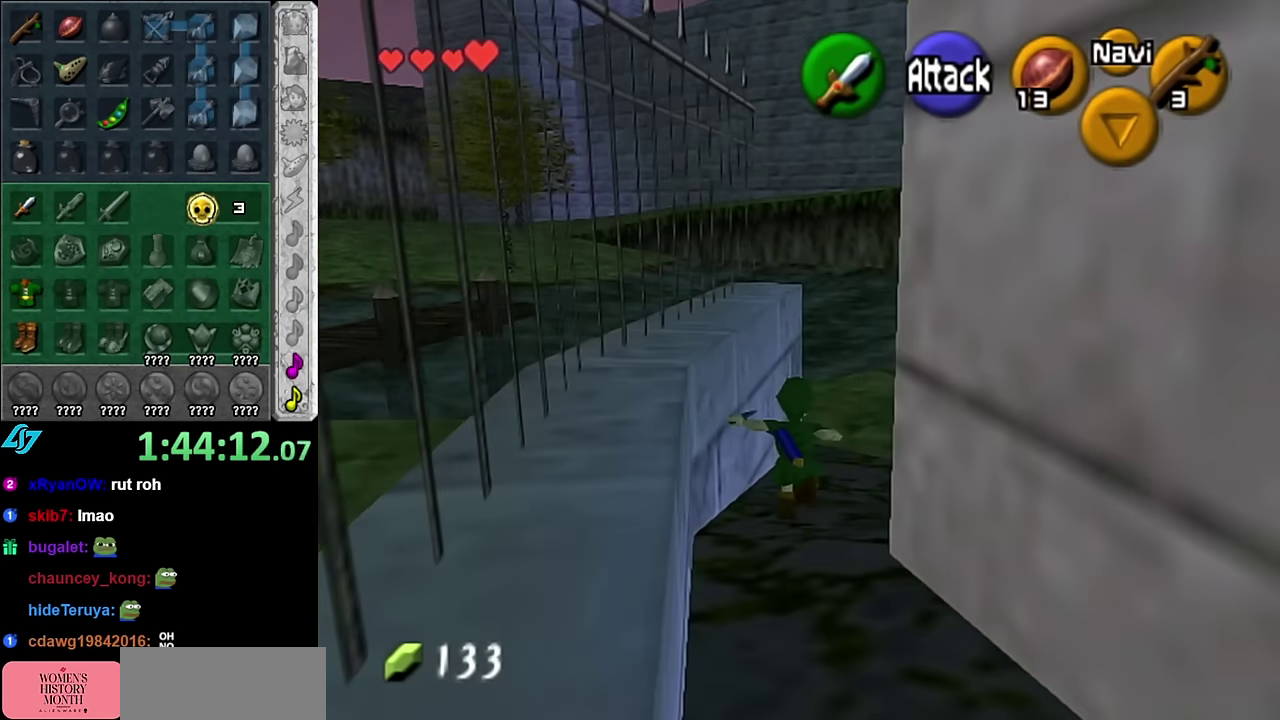
{"buttons": [], "left_stick": "up", "right_stick": "center", "events": [[17, "A", "up"]]}
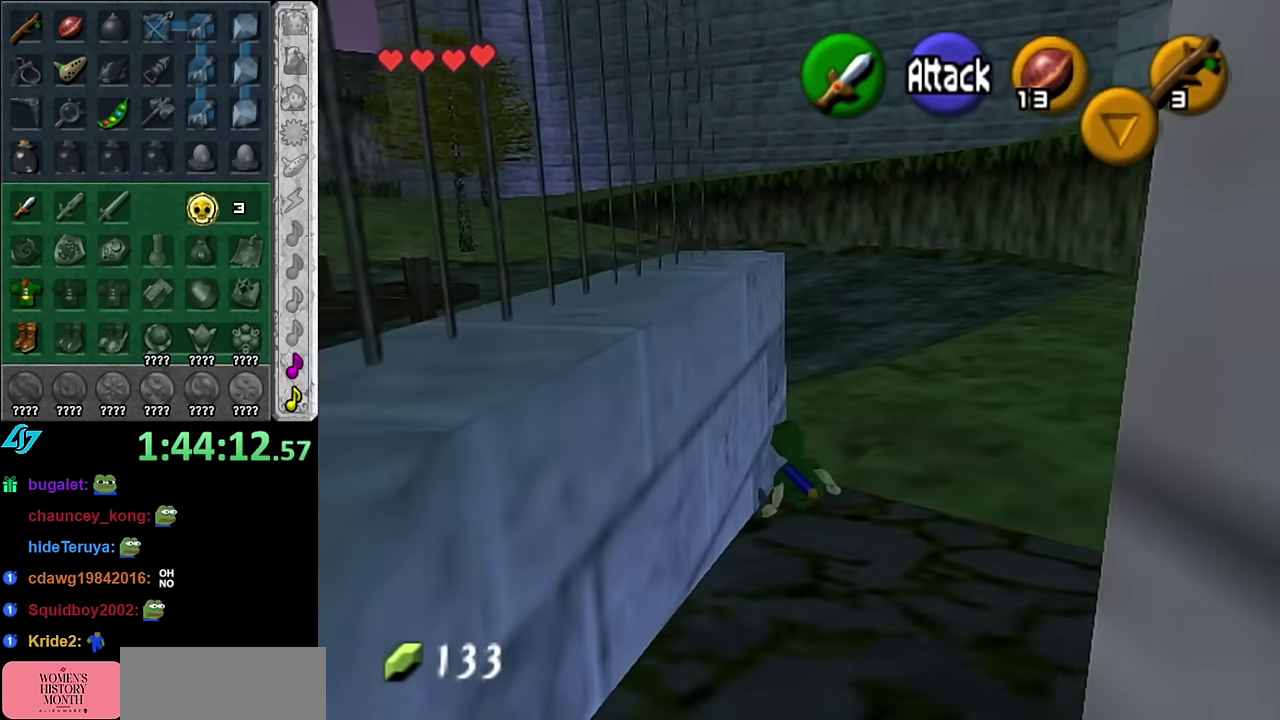
{"buttons": [], "left_stick": "left", "right_stick": "center", "events": [[133, "left_stick", "up-left"], [483, "left_stick", "left"]]}
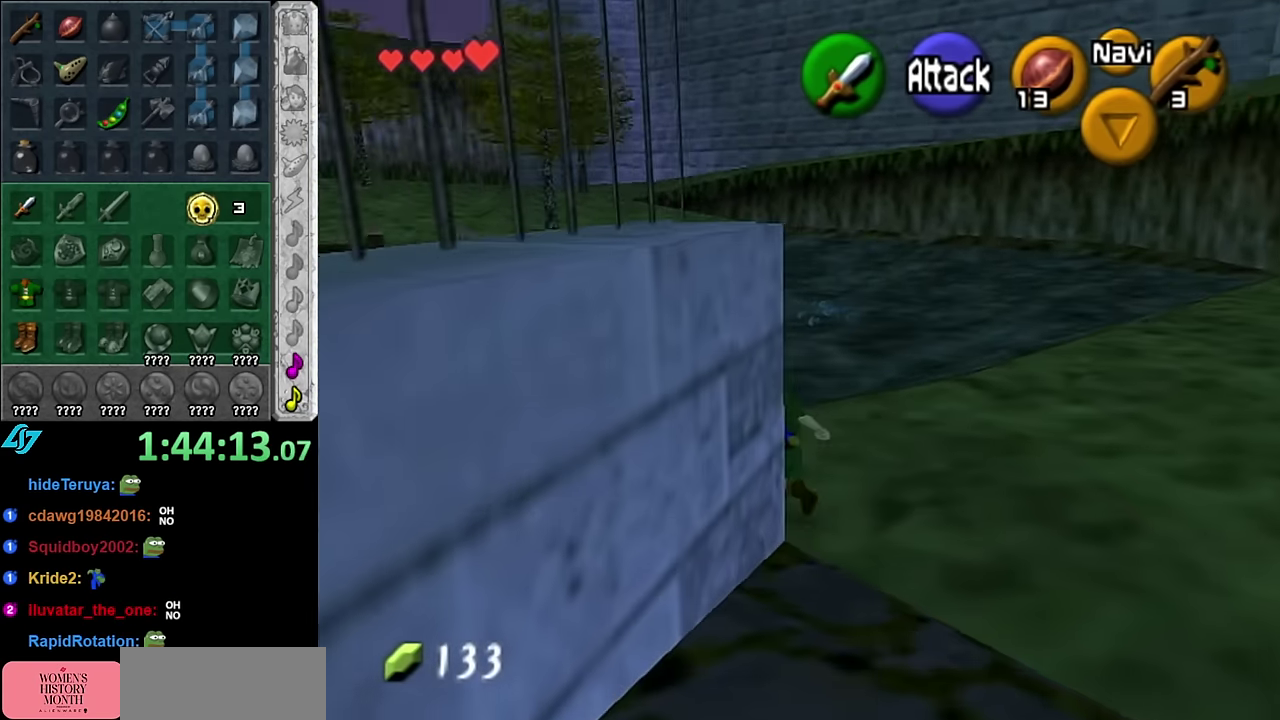
{"buttons": ["L1"], "left_stick": "up", "right_stick": "center", "events": [[267, "A", "down"], [317, "L1", "down"], [350, "left_stick", "up-left"], [450, "A", "up"], [450, "left_stick", "up"]]}
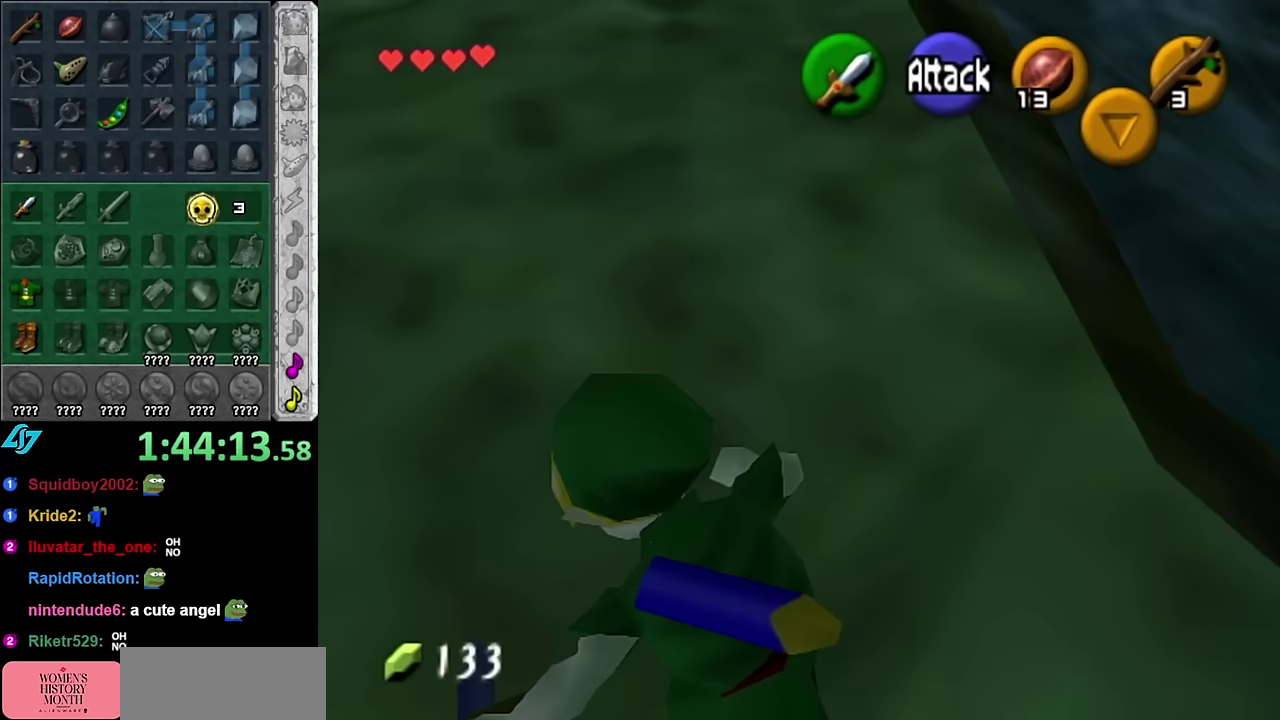
{"buttons": [], "left_stick": "up-left", "right_stick": "center", "events": [[83, "L1", "up"], [450, "left_stick", "up-left"]]}
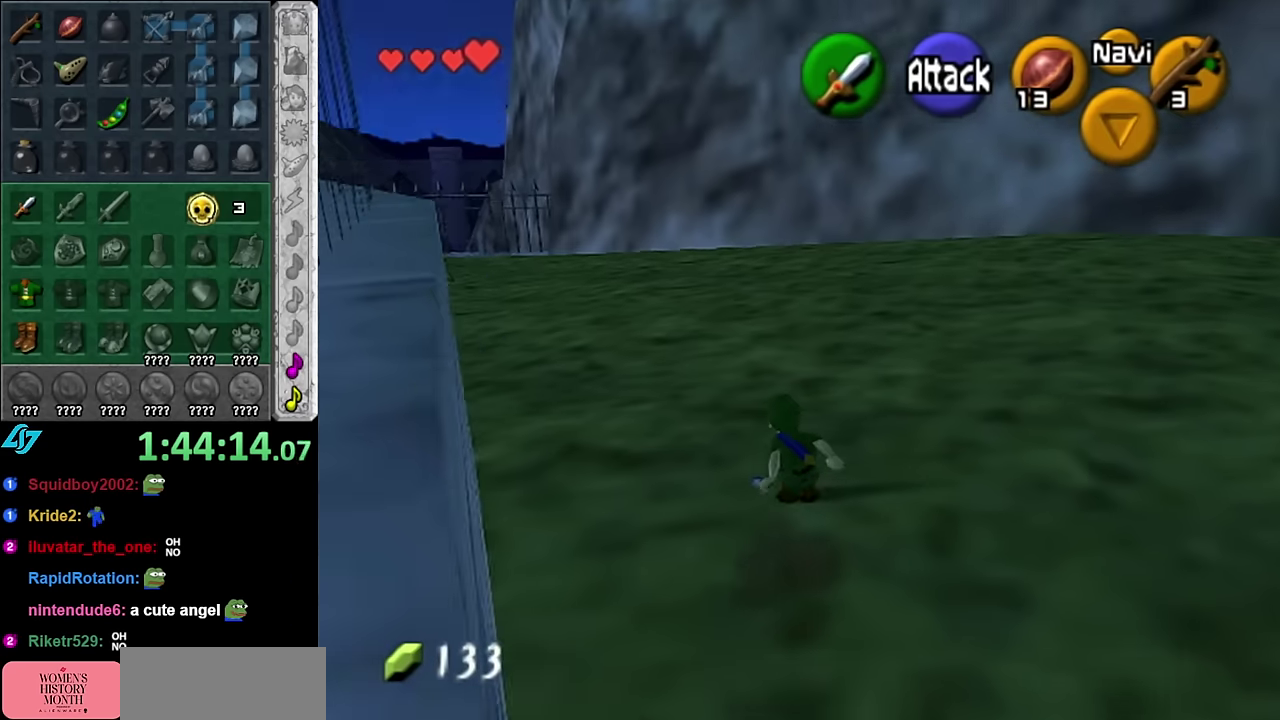
{"buttons": [], "left_stick": "up", "right_stick": "center", "events": [[133, "A", "down"], [200, "L1", "down"], [233, "left_stick", "up"], [267, "A", "up"], [417, "L1", "up"]]}
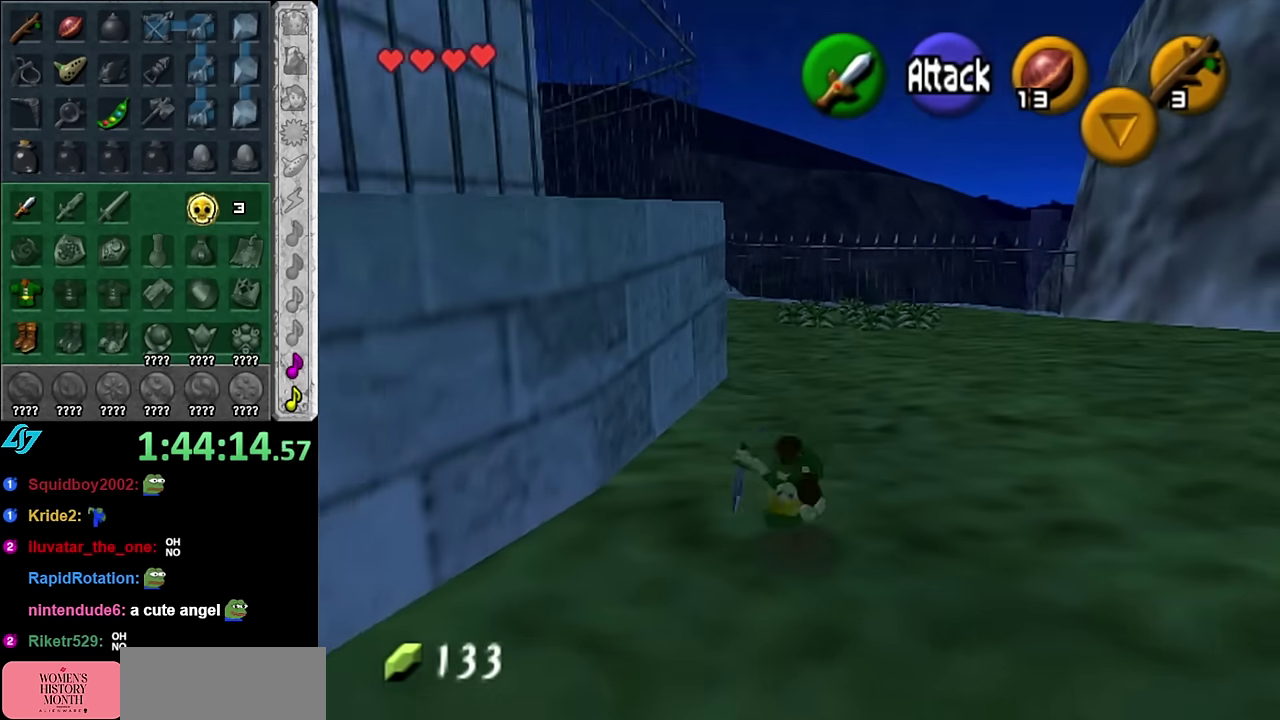
{"buttons": ["A"], "left_stick": "up", "right_stick": "center", "events": [[417, "A", "down"]]}
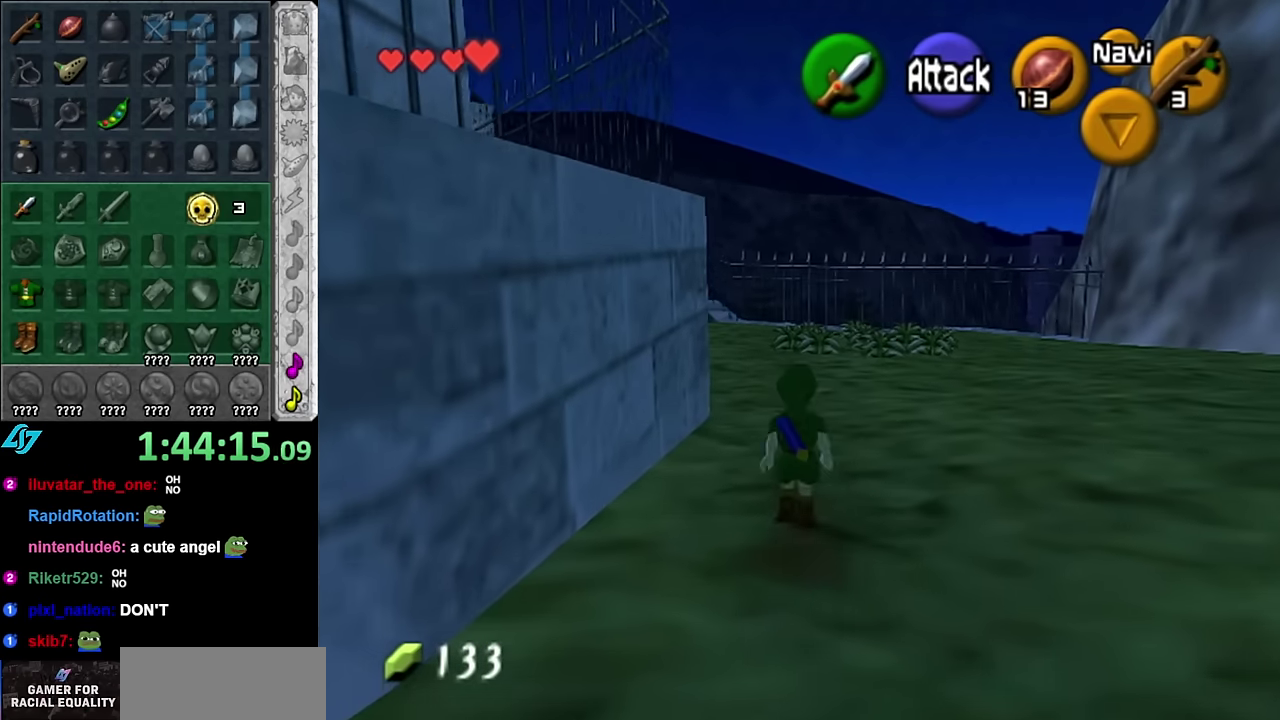
{"buttons": [], "left_stick": "up", "right_stick": "center", "events": [[67, "A", "up"]]}
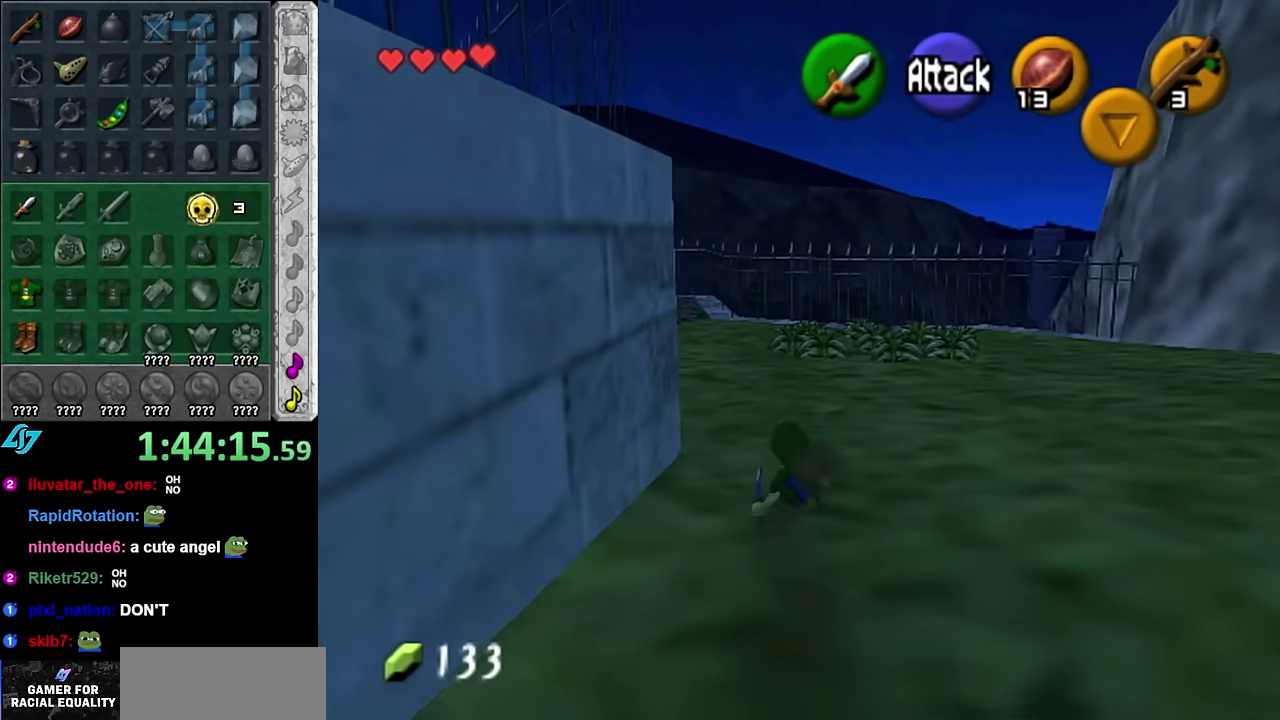
{"buttons": [], "left_stick": "up", "right_stick": "center", "events": [[233, "A", "down"], [417, "A", "up"]]}
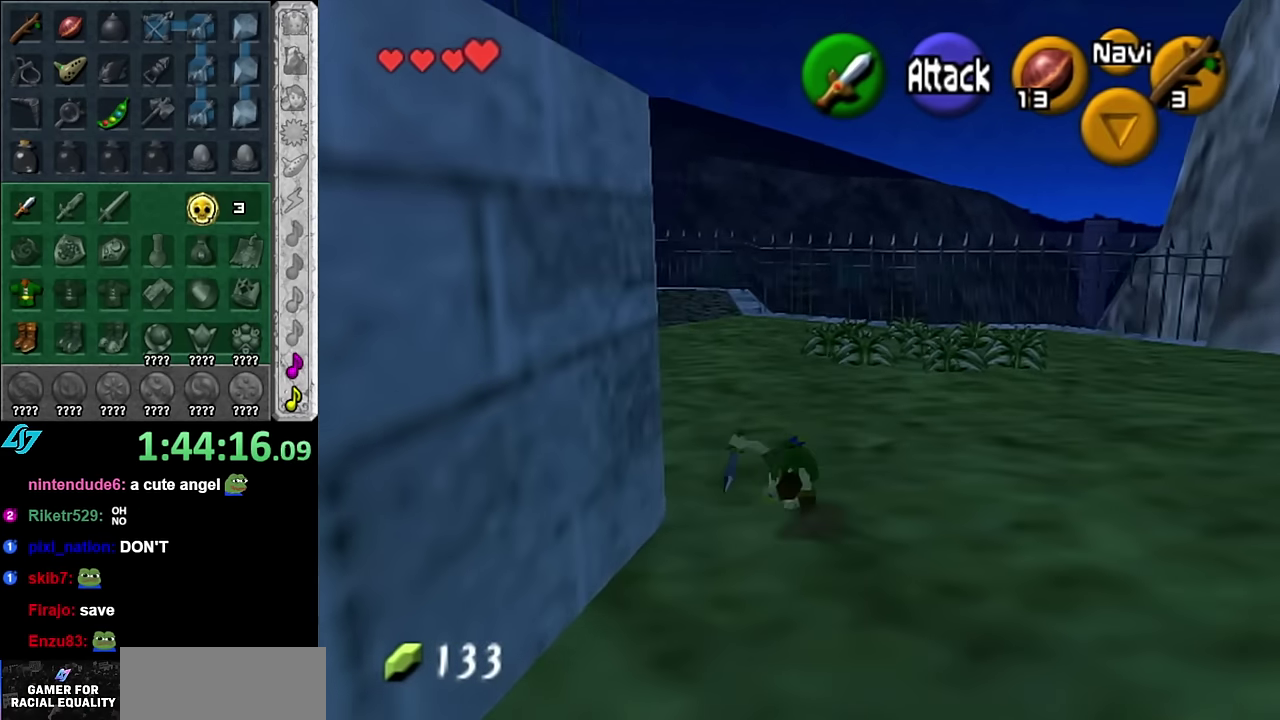
{"buttons": [], "left_stick": "up-left", "right_stick": "center", "events": [[350, "left_stick", "up-left"]]}
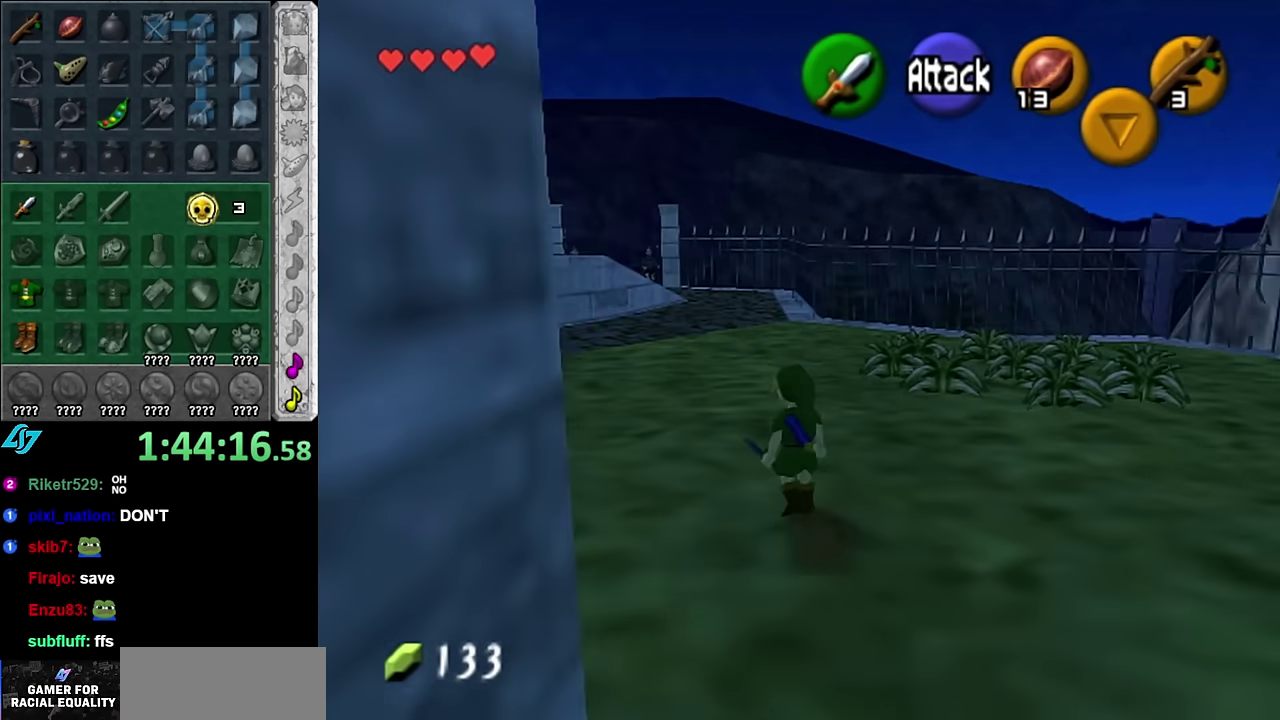
{"buttons": [], "left_stick": "up", "right_stick": "center", "events": [[17, "A", "down"], [117, "L1", "down"], [117, "left_stick", "up"], [167, "A", "up"], [317, "L1", "up"]]}
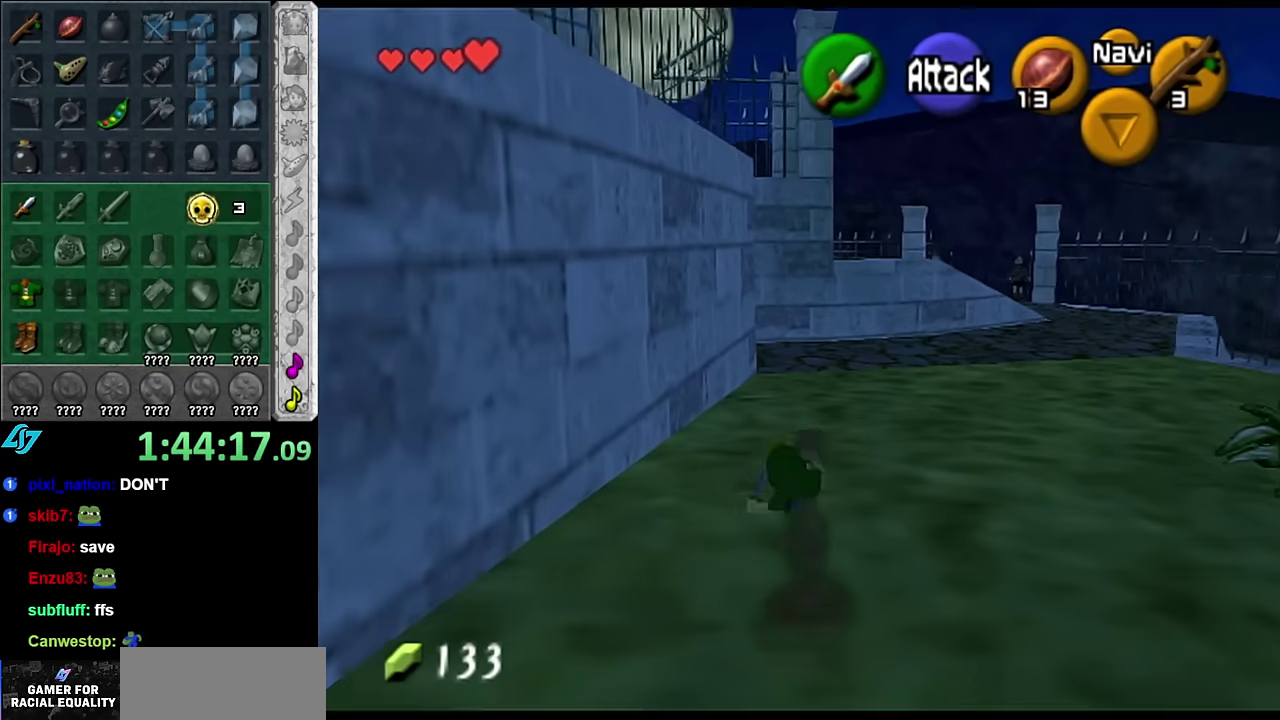
{"buttons": [], "left_stick": "up", "right_stick": "center", "events": [[300, "A", "down"], [450, "A", "up"]]}
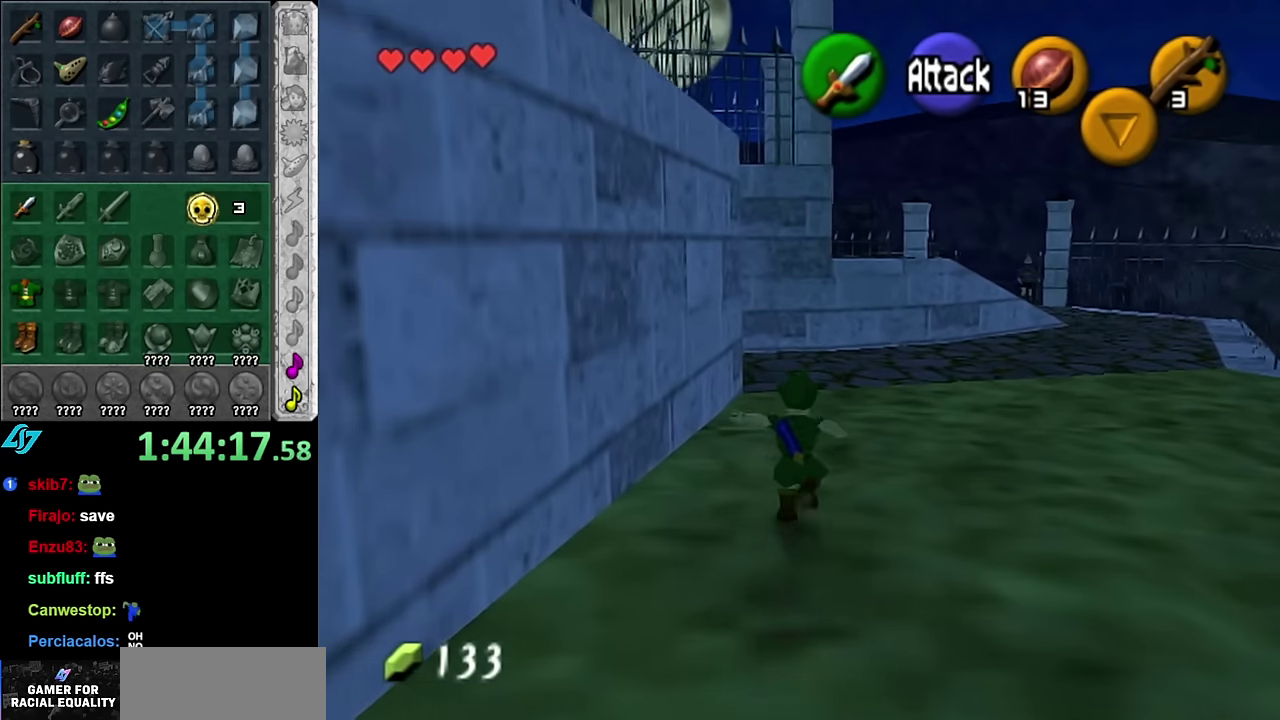
{"buttons": [], "left_stick": "up", "right_stick": "center", "events": []}
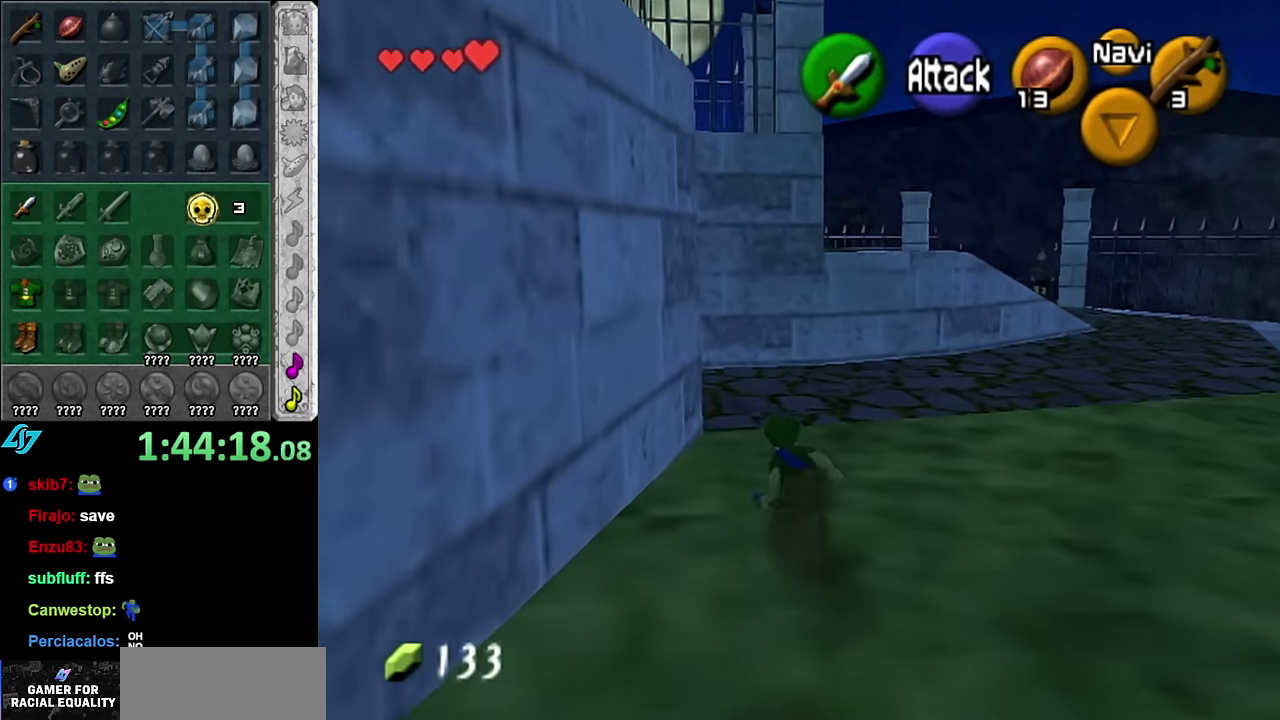
{"buttons": [], "left_stick": "up", "right_stick": "center", "events": [[84, "A", "down"], [234, "A", "up"]]}
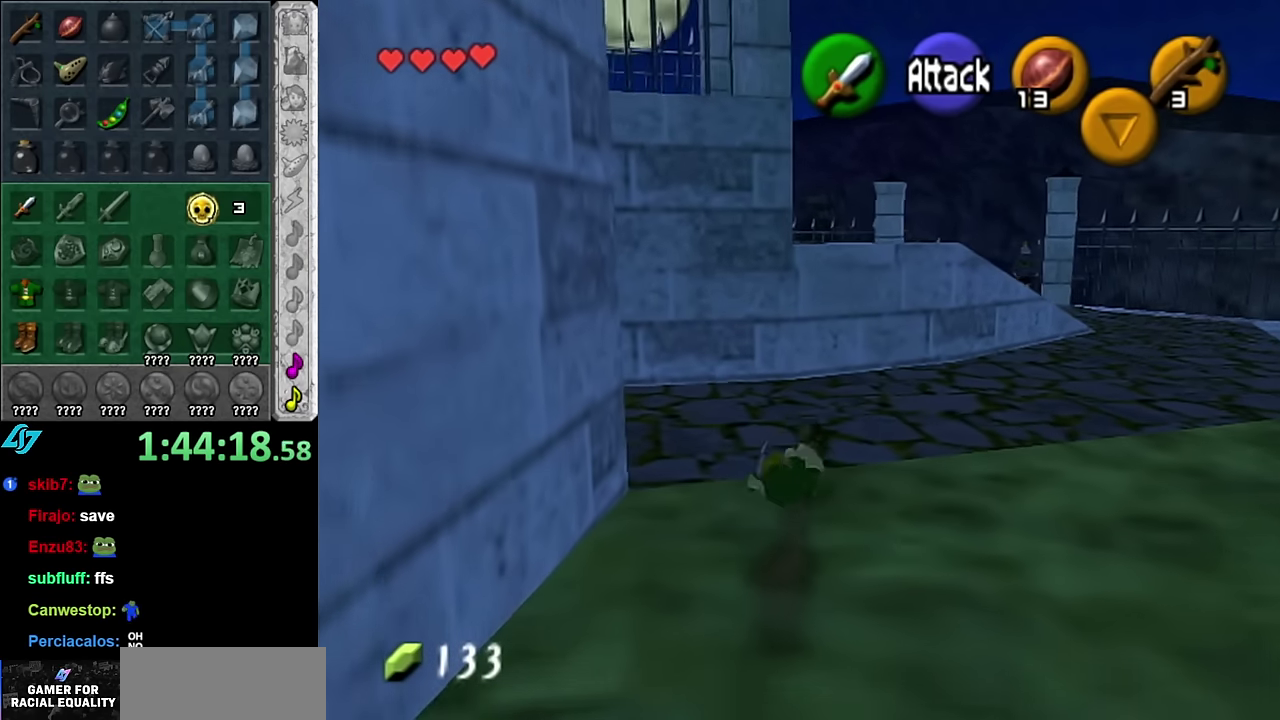
{"buttons": [], "left_stick": "up-right", "right_stick": "center", "events": [[384, "left_stick", "up-right"]]}